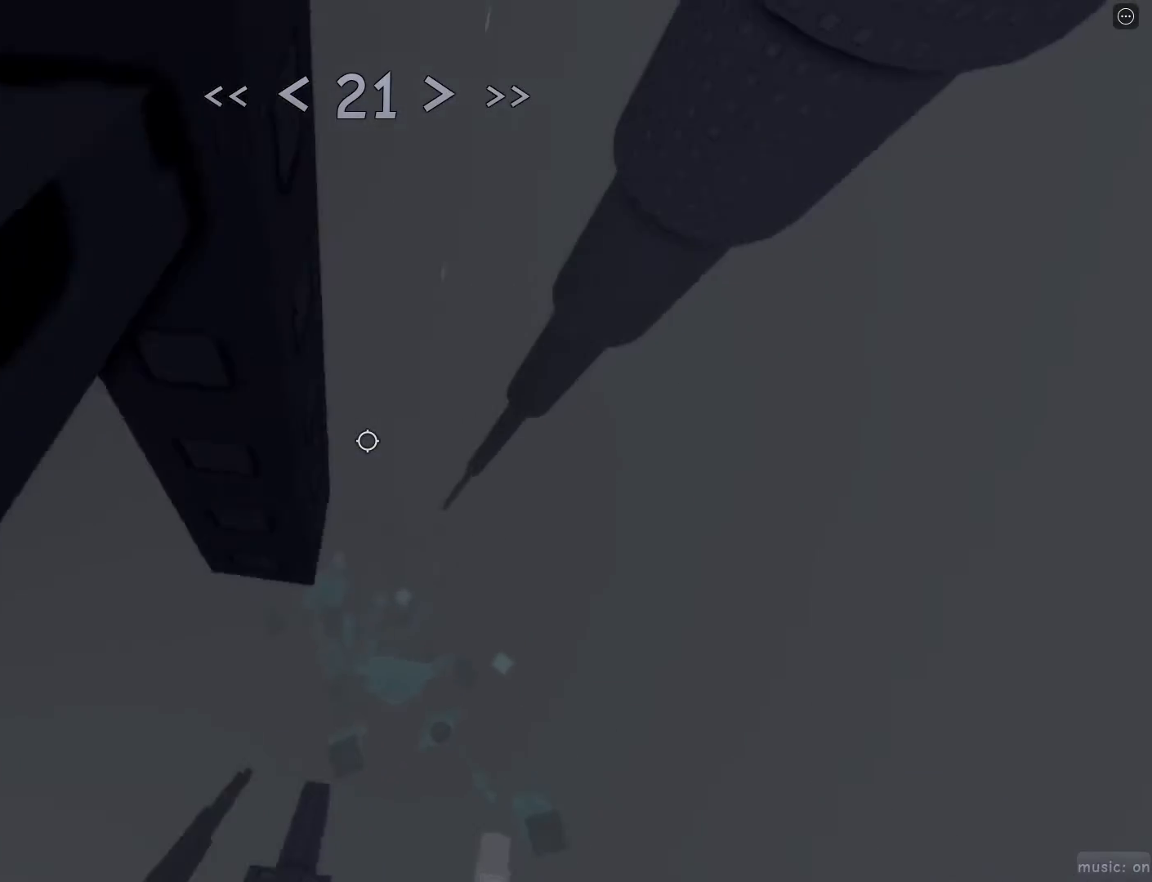
Gameplay with keyboard and mouse; each line is a JSON object with the keys and mouse buttons held at the frame after it. "events" lists presses ("down") and releases ("up") of "1", "2", "3", "4", "5", "a", "alt", "c", "caps_lock", "ctrl", "d", "e", "f", "g", "q", "r", "s", "shift", "space", "t", "tab", "v", "w", "x", "z", "mouse_left", "mouse_wheel" and "mouse_right" between this image and that frame as [ms after this image, input, new state], when the widget could be followed in between. "mouse_left", "mouse_wheel", "mouse_right" = the "left", "wheel", "right" buttons of the "mouse" list. No other keys are recorded. "wheel" means that the mouse wheel is clicked or scrolled. Not read: mouse_move.
{"keys": [], "mouse": [], "events": [[83, "w", "up"], [133, "a", "up"], [267, "s", "down"], [367, "s", "up"]]}
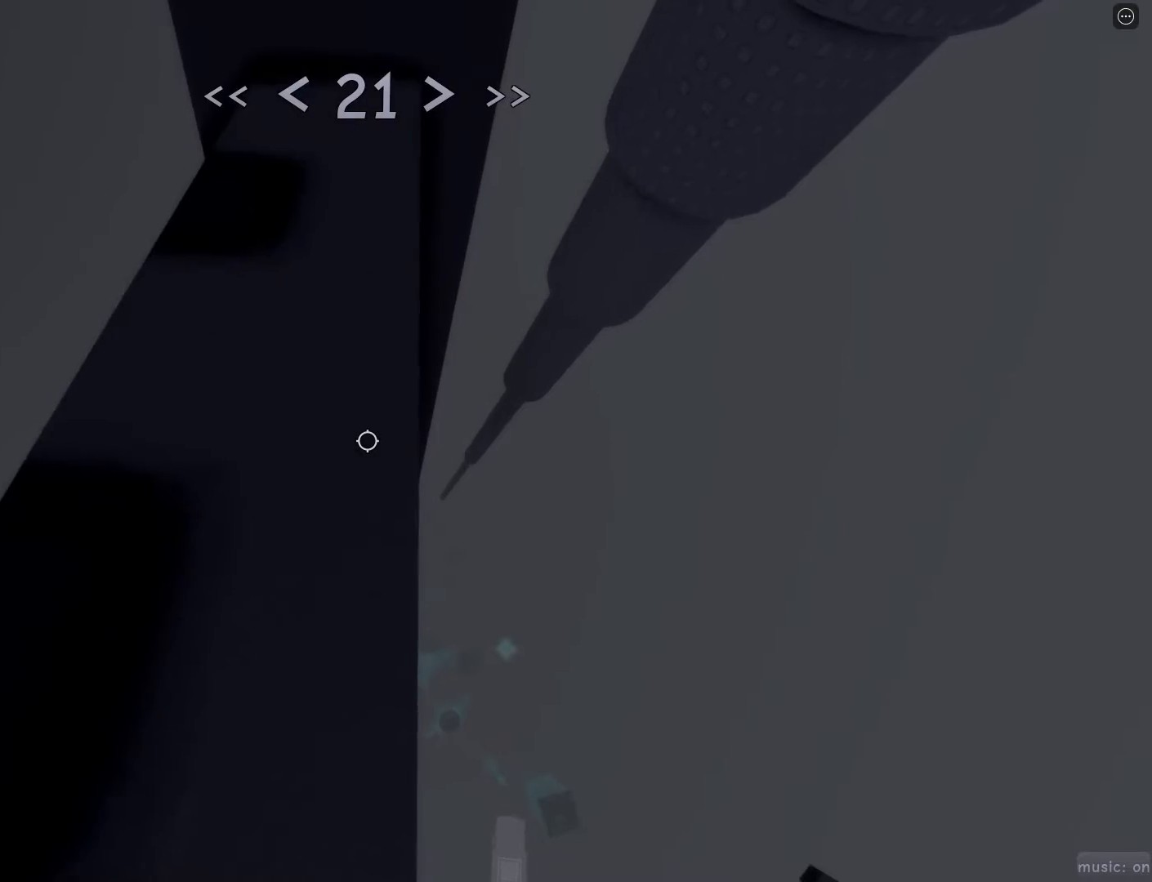
{"keys": [], "mouse": [], "events": [[100, "s", "down"], [150, "s", "up"]]}
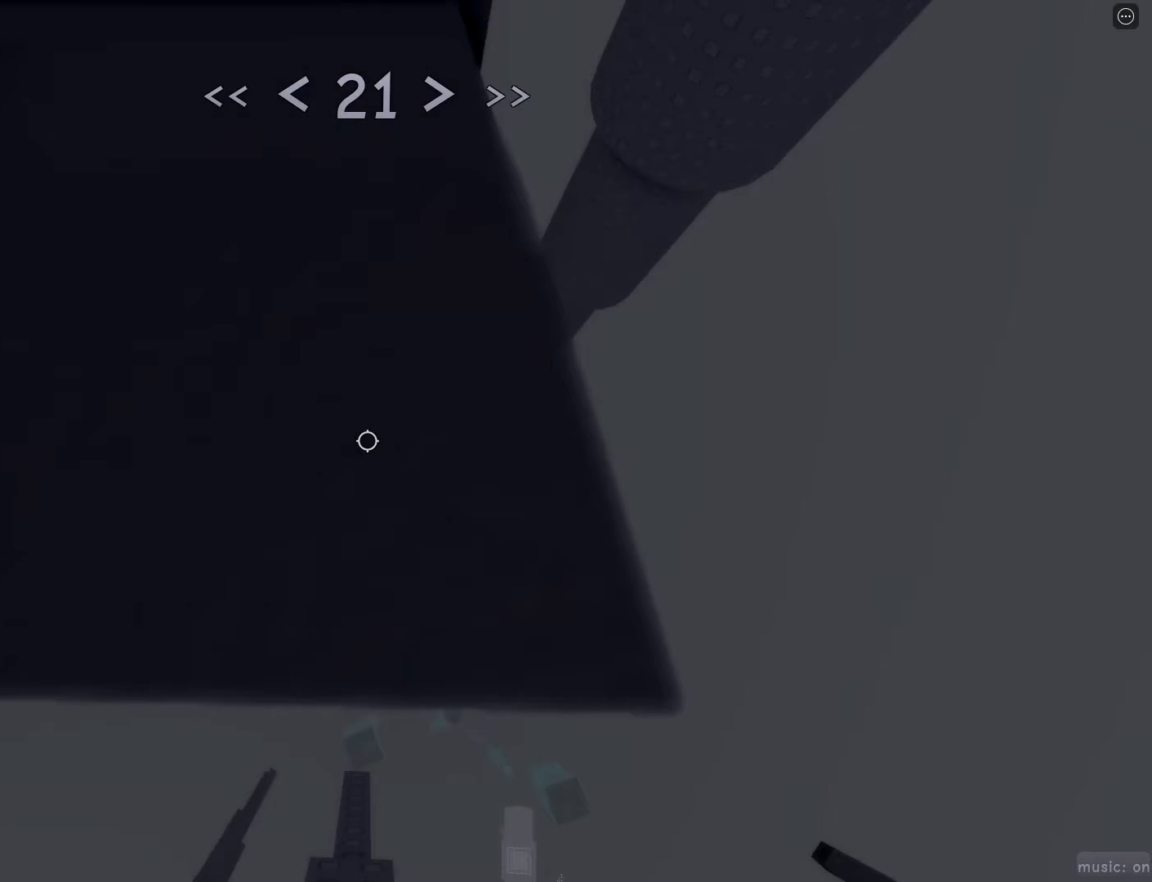
{"keys": ["d", "space"], "mouse": [], "events": [[67, "d", "down"], [117, "d", "up"], [450, "d", "down"], [500, "space", "down"]]}
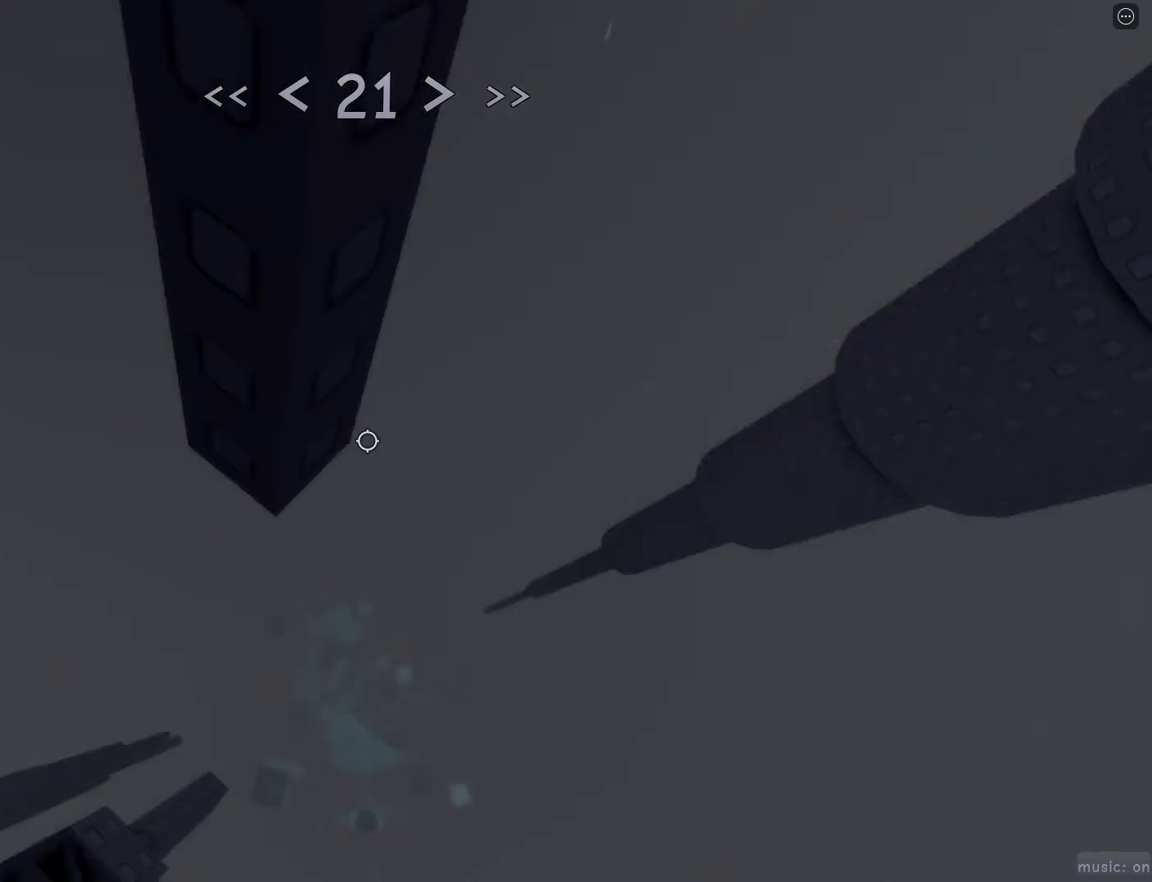
{"keys": [], "mouse": [], "events": [[100, "space", "up"], [100, "w", "down"], [333, "d", "up"], [433, "space", "down"], [433, "w", "up"], [483, "space", "up"]]}
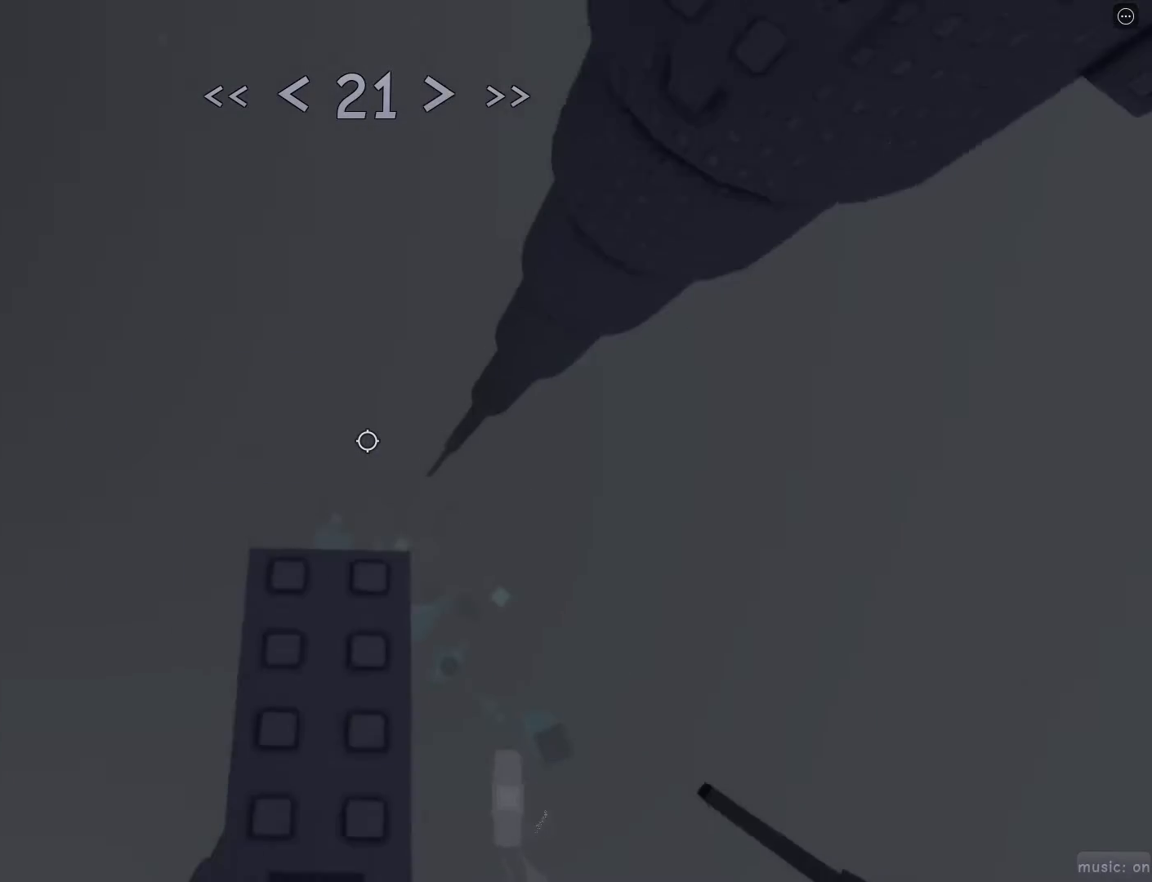
{"keys": [], "mouse": [], "events": []}
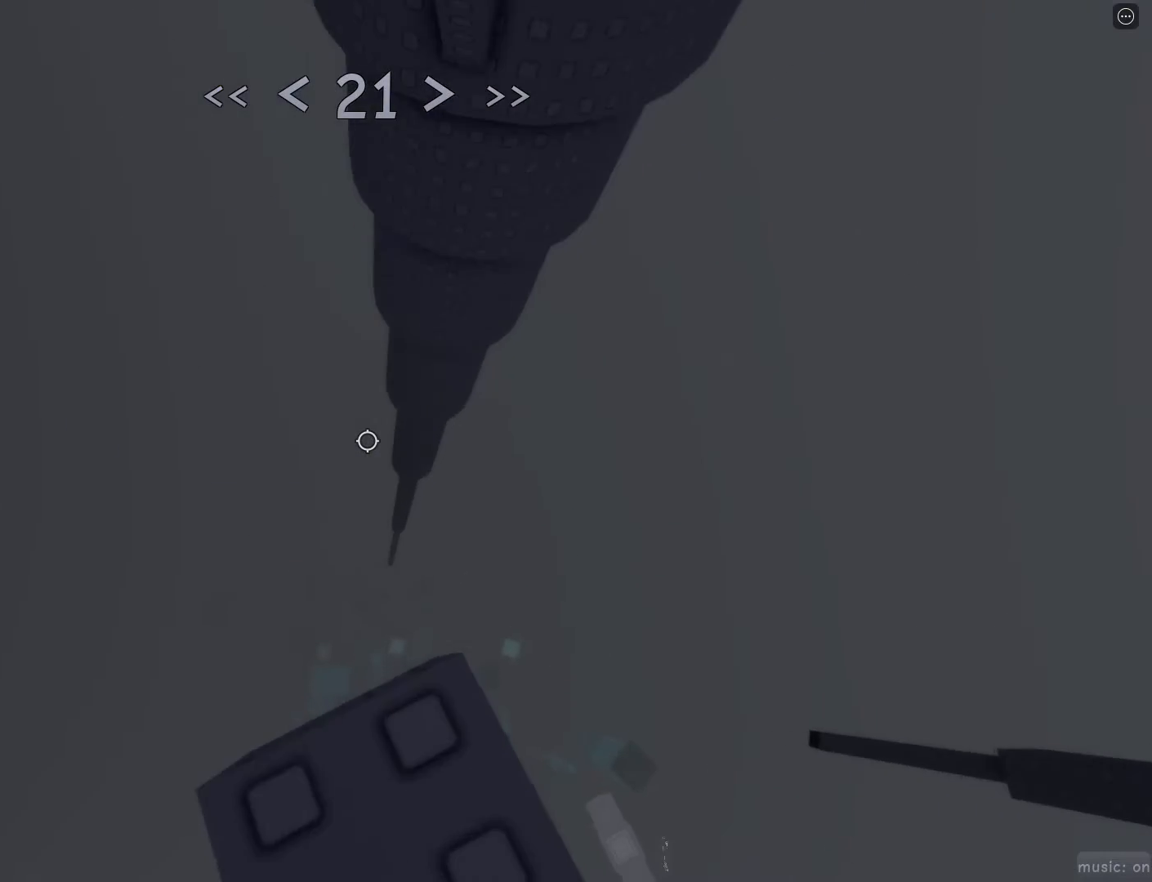
{"keys": ["w"], "mouse": [], "events": [[83, "w", "down"], [117, "space", "down"], [217, "space", "up"]]}
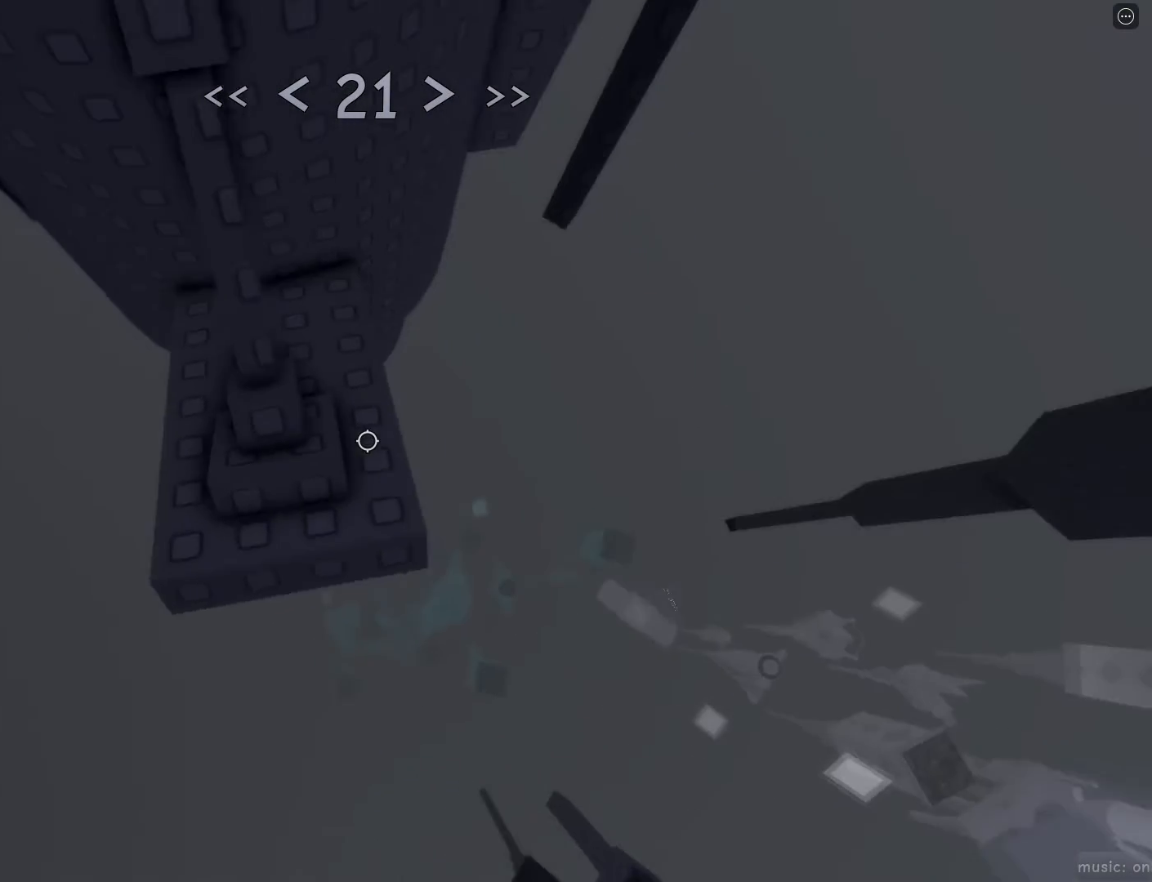
{"keys": [], "mouse": [], "events": [[467, "w", "up"]]}
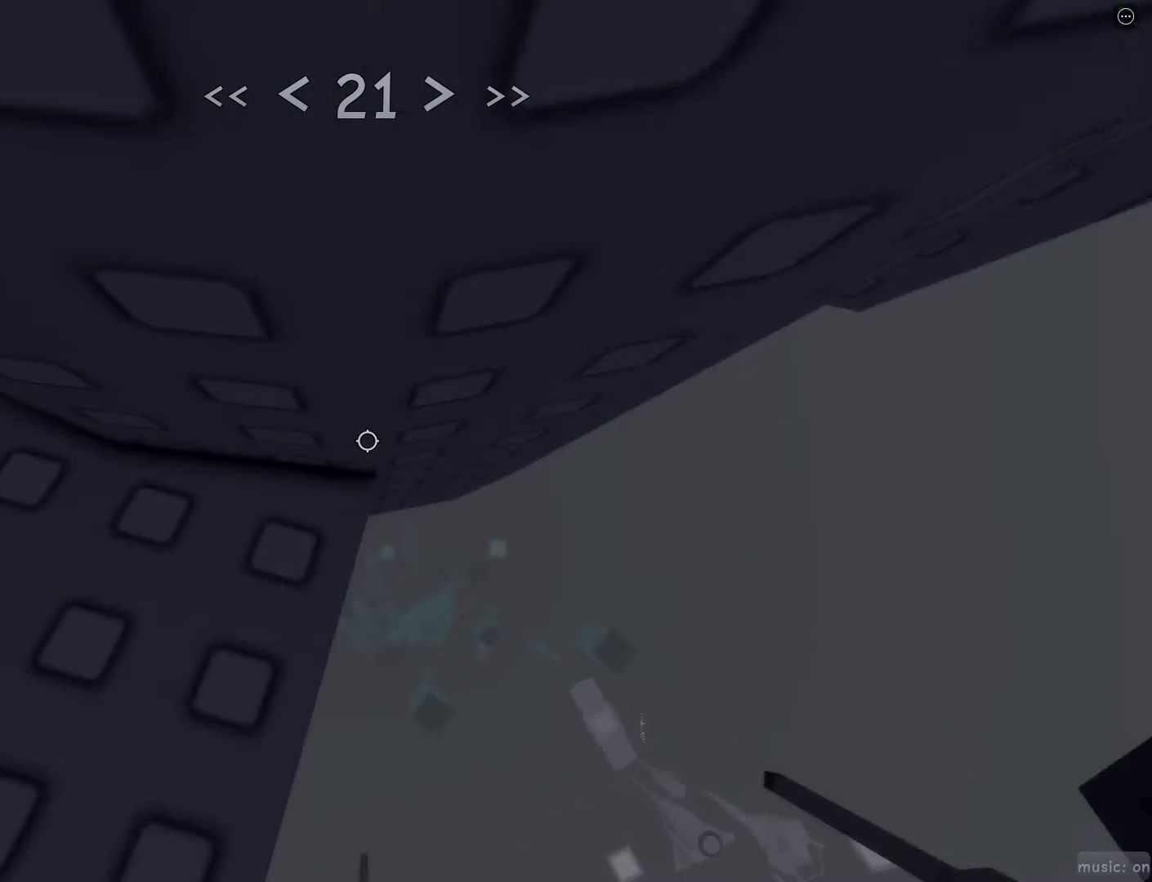
{"keys": ["d", "w"], "mouse": [], "events": [[67, "d", "down"], [150, "space", "down"], [250, "space", "up"], [483, "w", "down"]]}
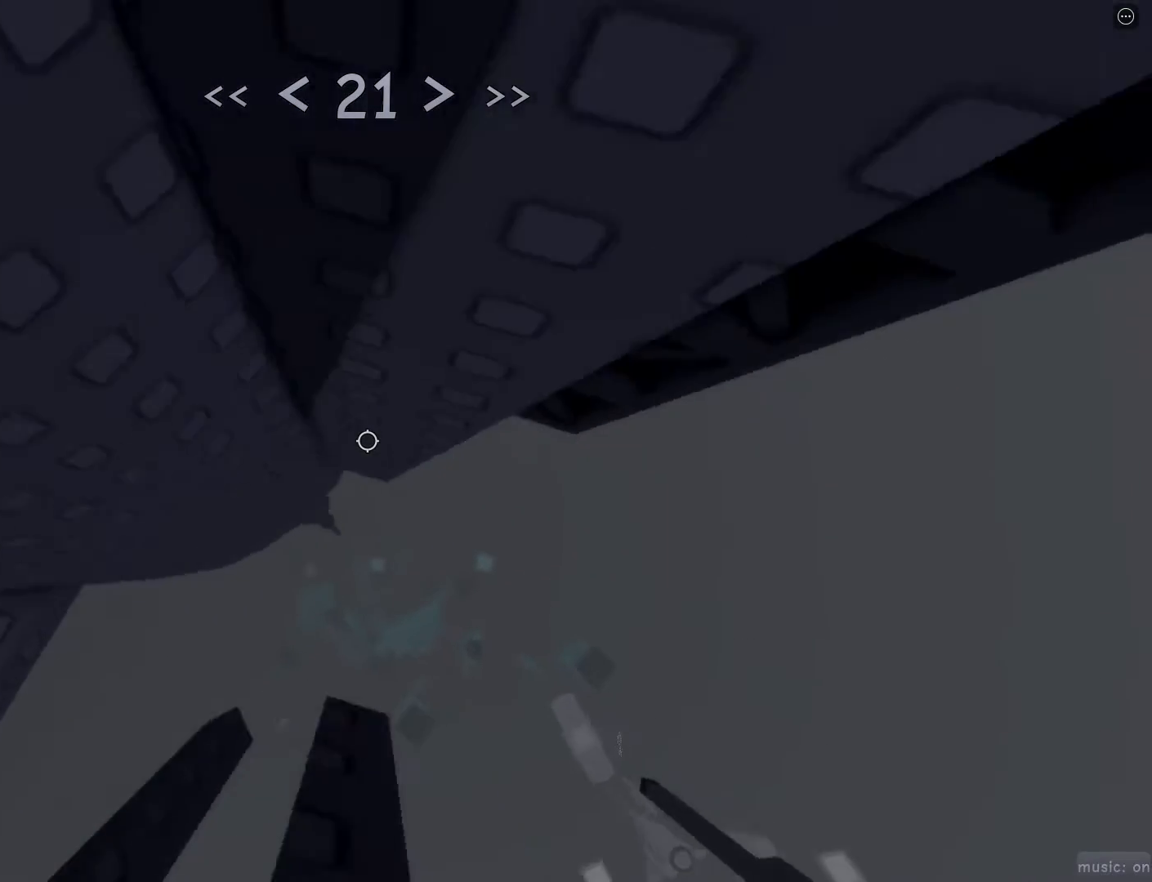
{"keys": ["r", "w"], "mouse": [], "events": [[317, "d", "up"], [400, "r", "down"]]}
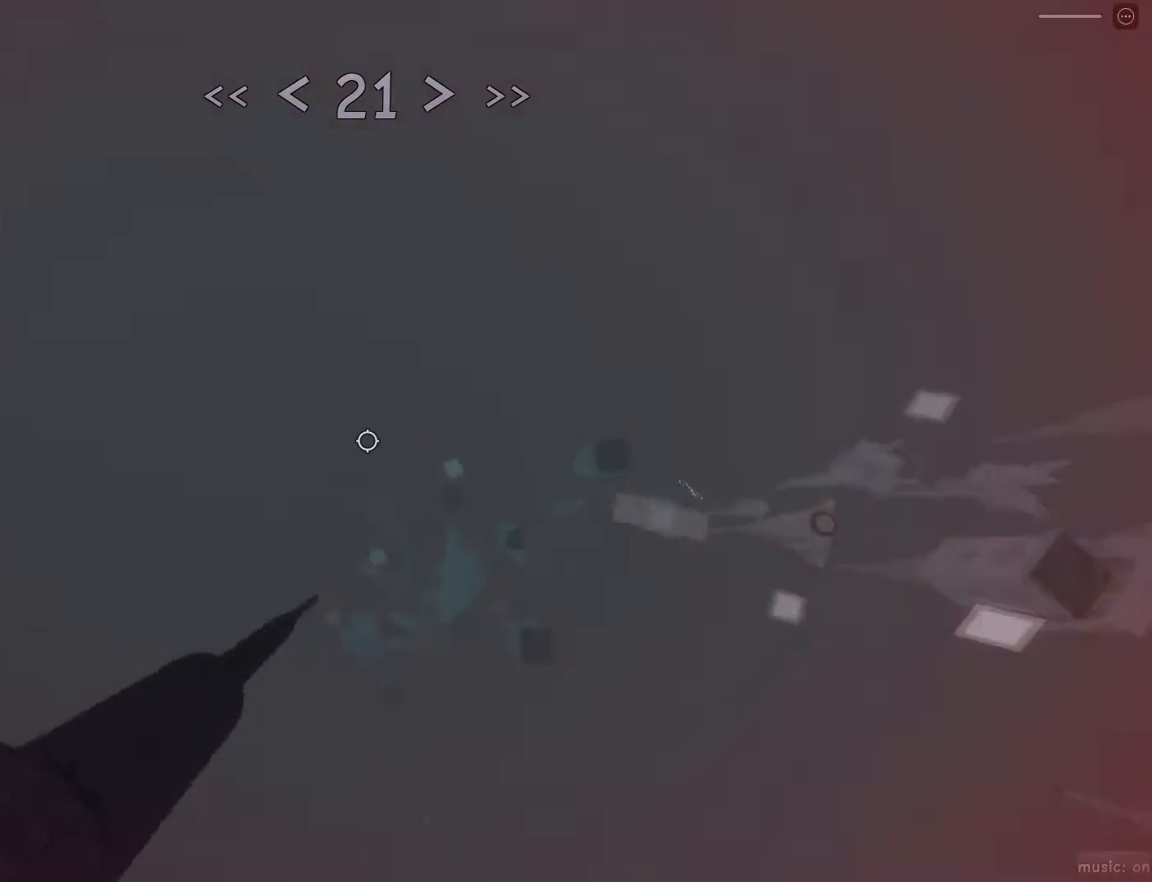
{"keys": ["d", "w"], "mouse": [], "events": [[50, "d", "down"], [50, "r", "up"]]}
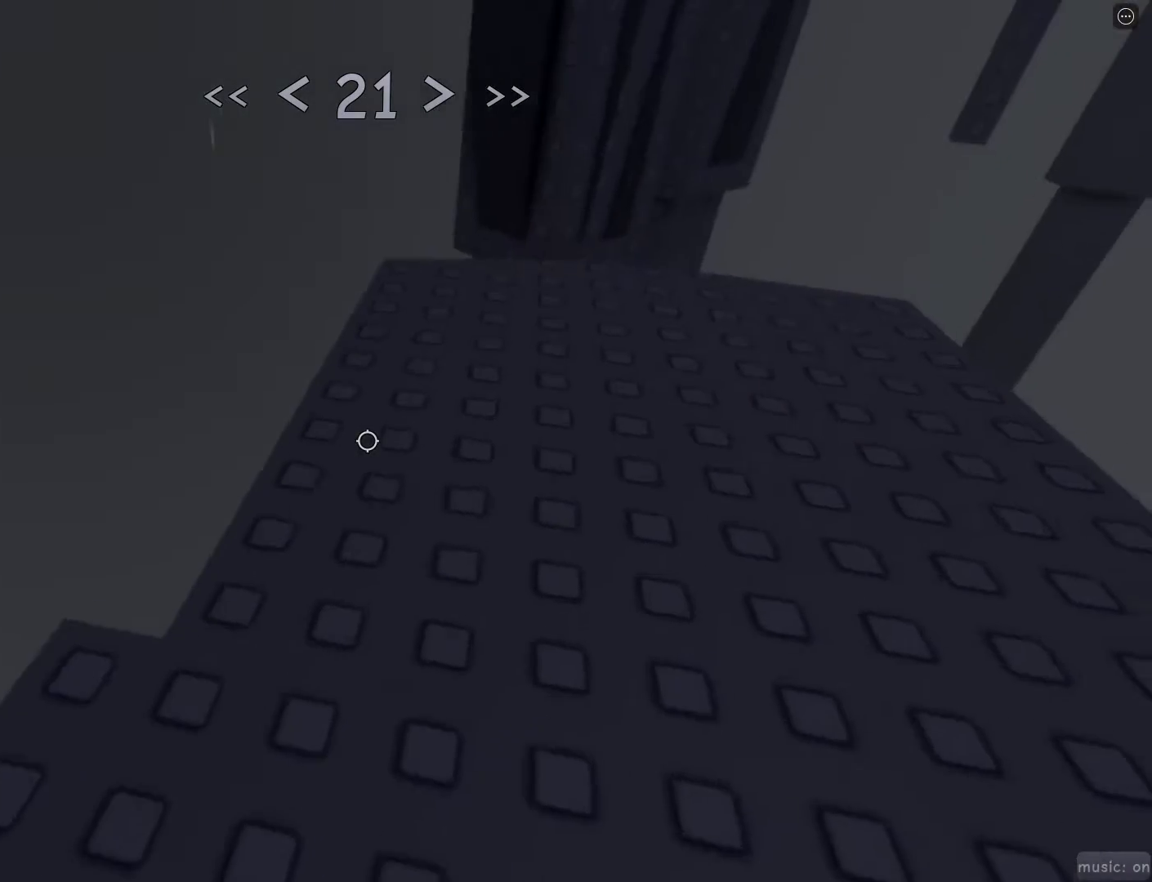
{"keys": ["w"], "mouse": [], "events": [[17, "space", "down"], [217, "space", "up"], [500, "d", "up"]]}
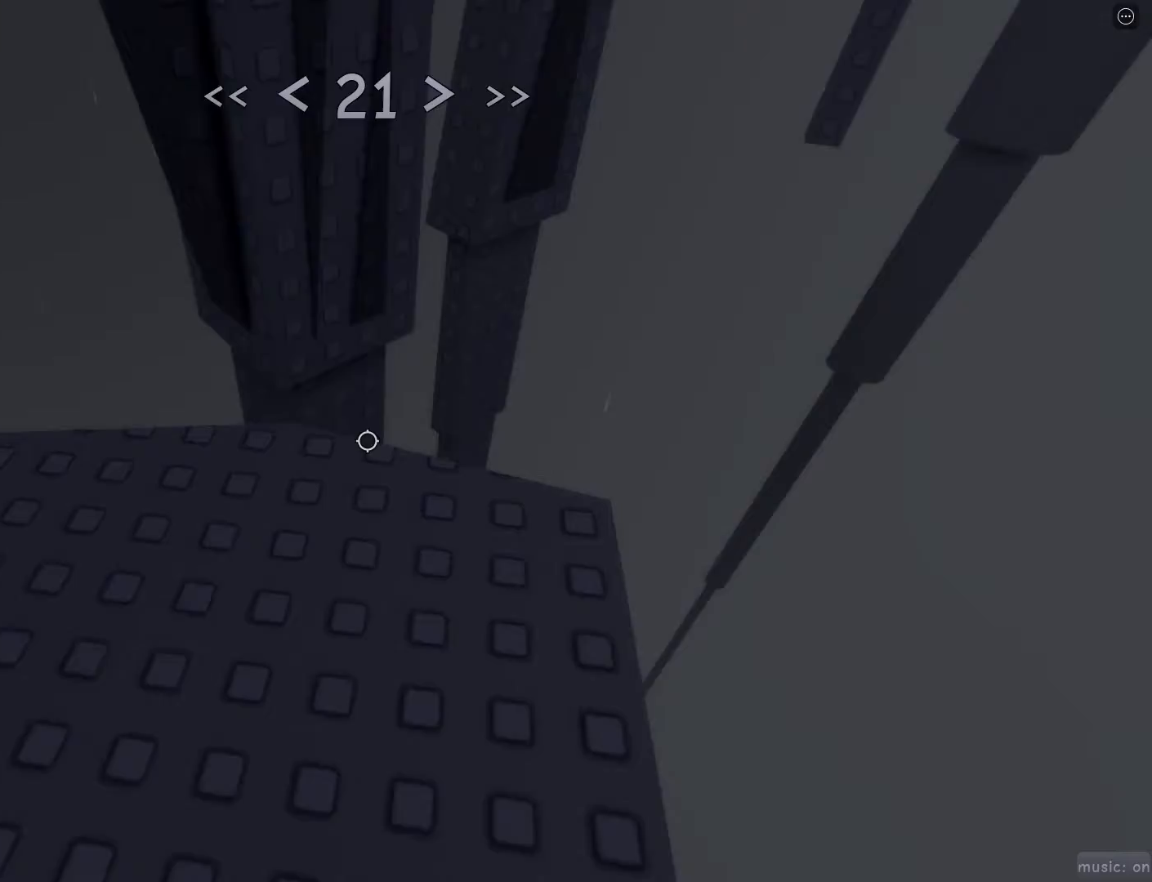
{"keys": ["d", "w"], "mouse": [], "events": [[217, "d", "down"]]}
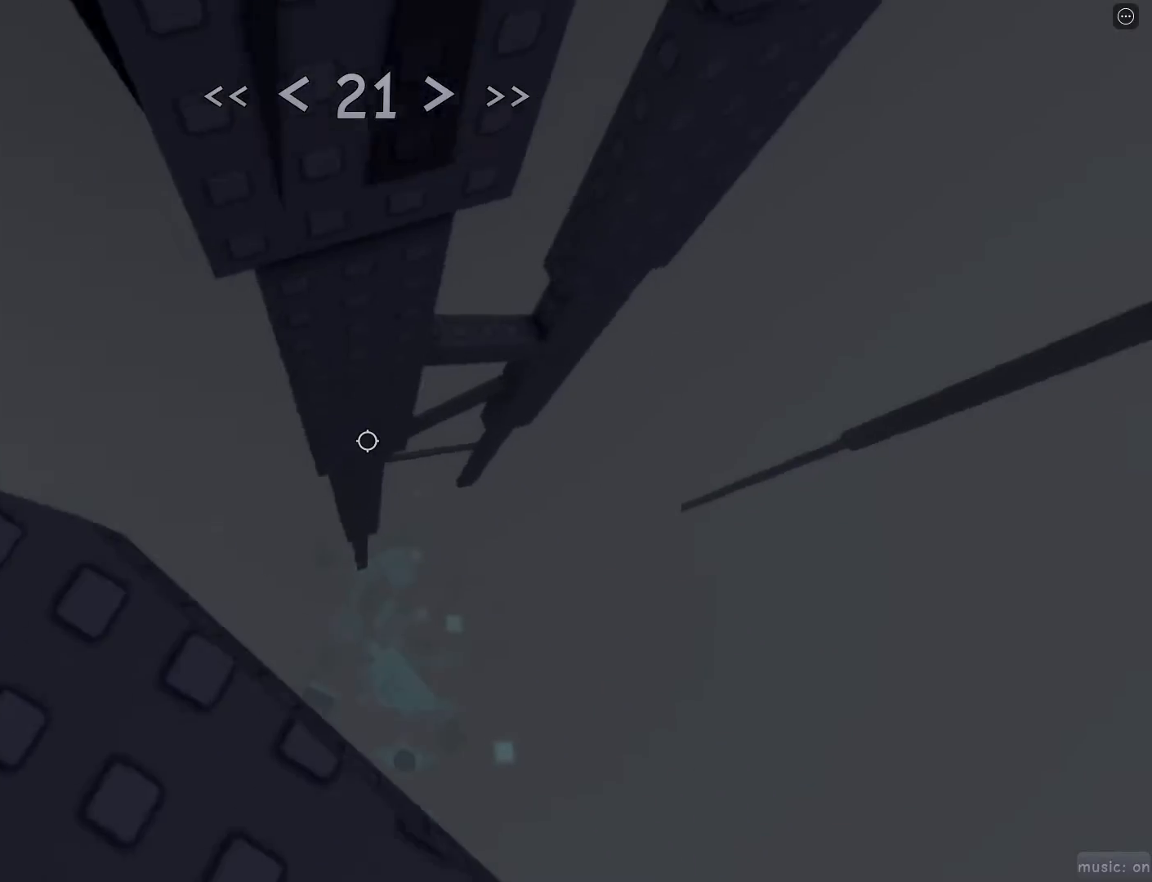
{"keys": ["d", "w"], "mouse": [], "events": [[67, "space", "down"], [183, "space", "up"]]}
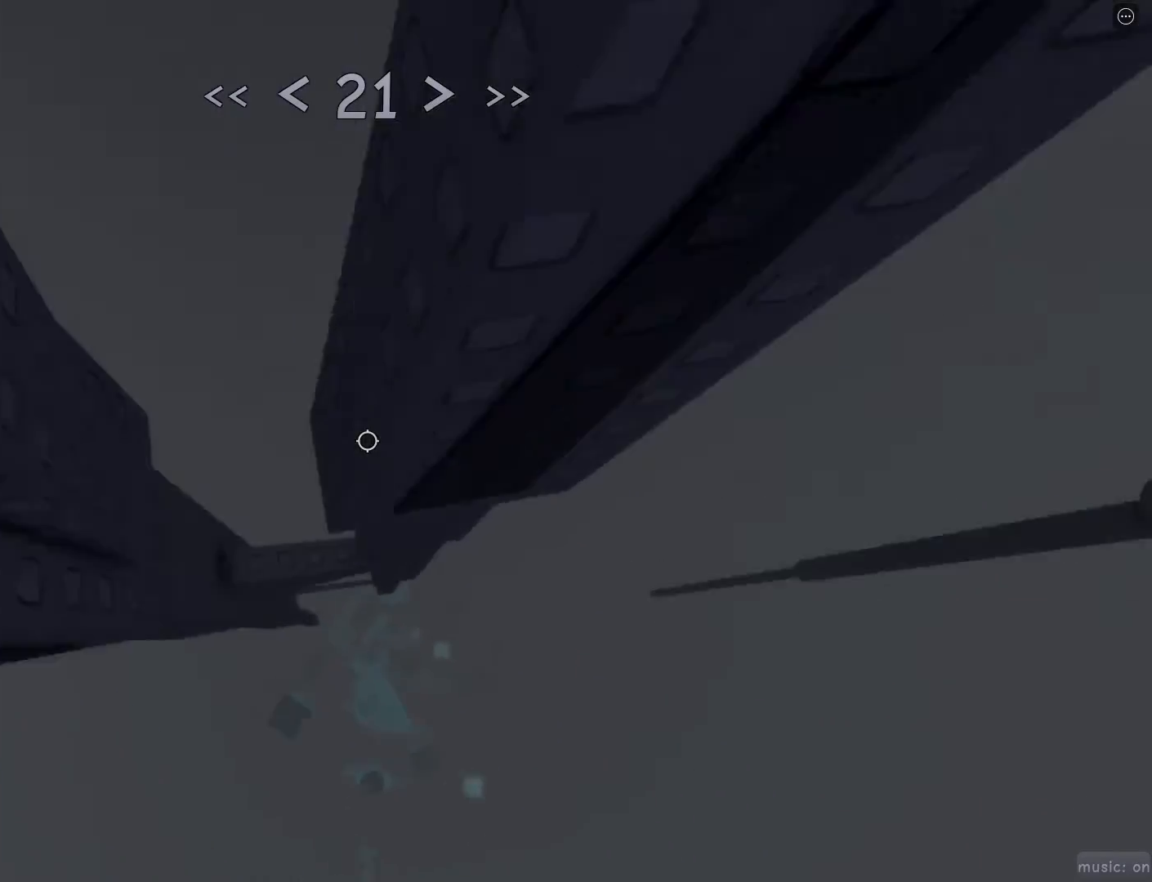
{"keys": ["r", "w"], "mouse": [], "events": [[117, "space", "down"], [117, "w", "up"], [217, "space", "up"], [350, "w", "down"], [433, "d", "up"], [483, "r", "down"]]}
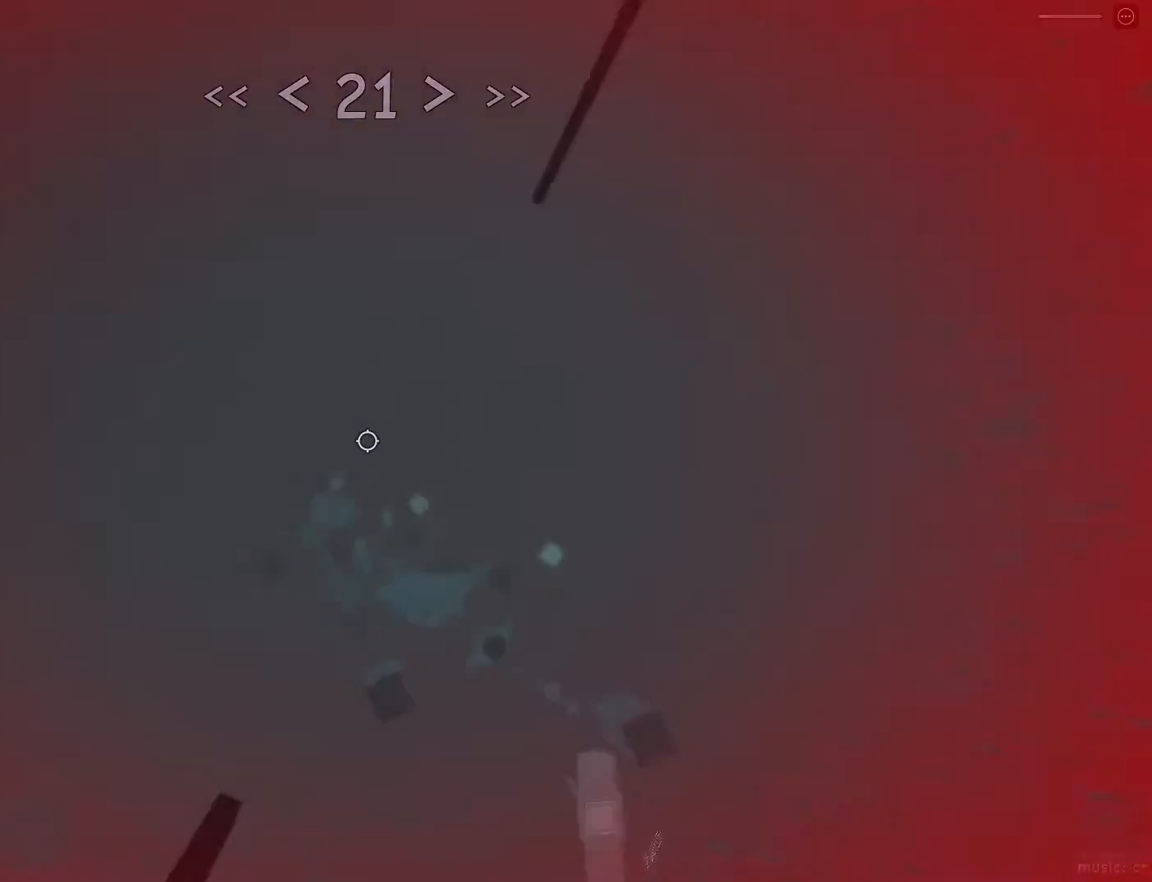
{"keys": ["d", "space", "w"], "mouse": [], "events": [[33, "d", "down"], [83, "r", "up"], [283, "mouse_right", "down"], [317, "mouse_right", "up"], [500, "space", "down"]]}
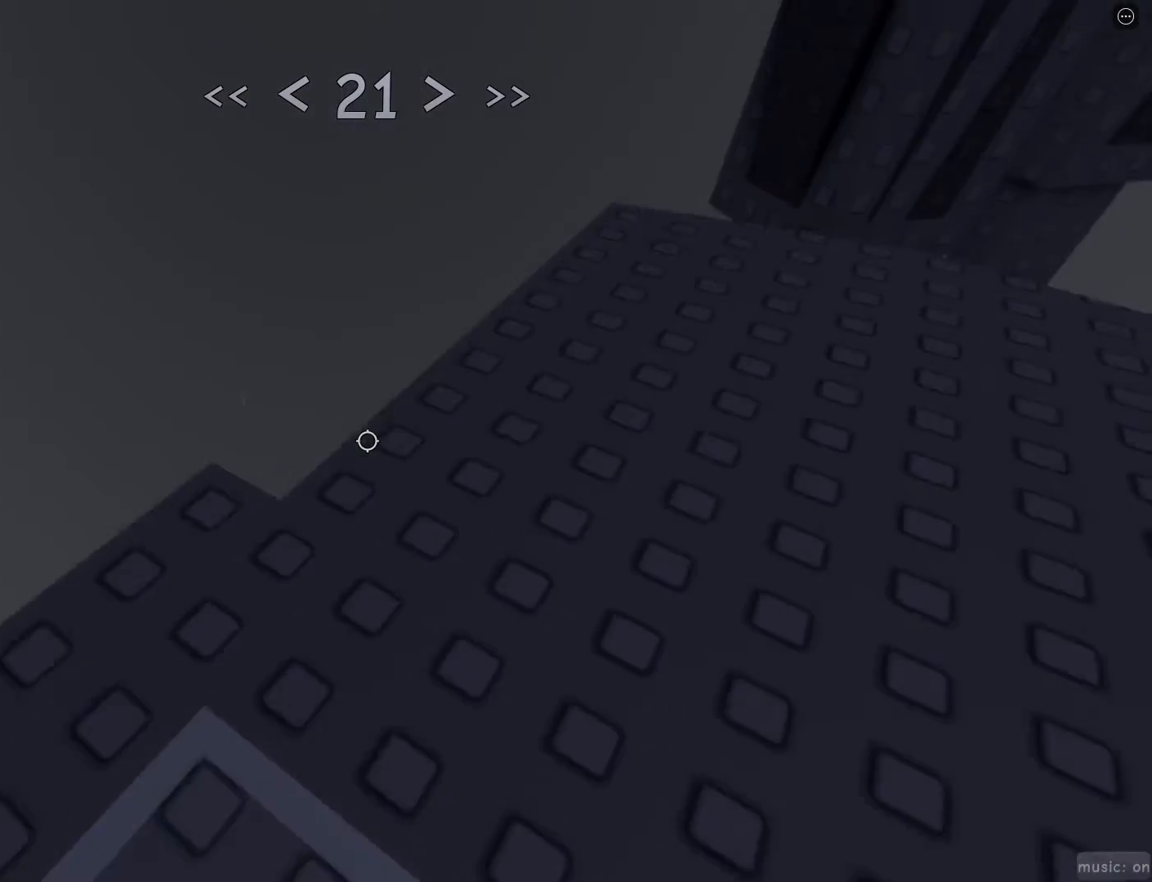
{"keys": ["d", "w"], "mouse": ["left"], "events": [[283, "space", "up"], [383, "mouse_left", "down"]]}
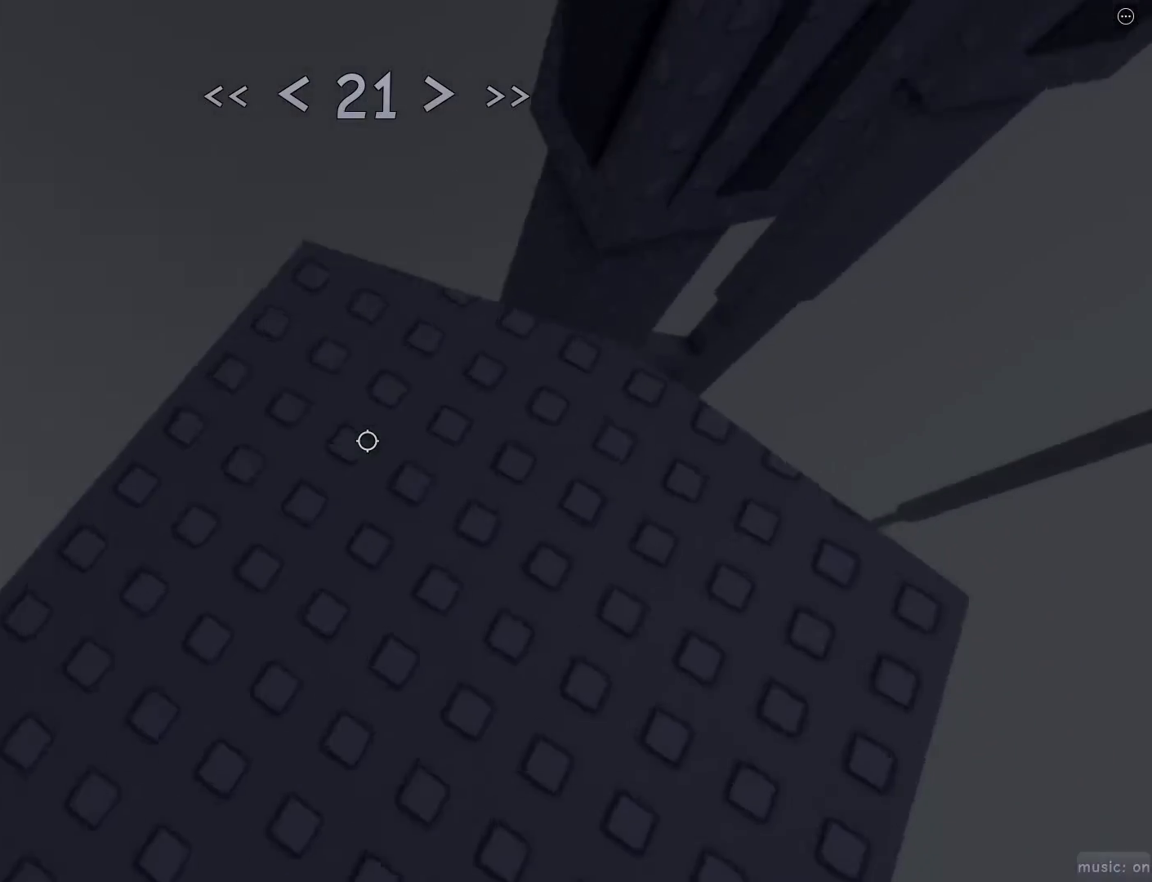
{"keys": ["d", "space", "w"], "mouse": [], "events": [[67, "mouse_left", "up"], [483, "space", "down"]]}
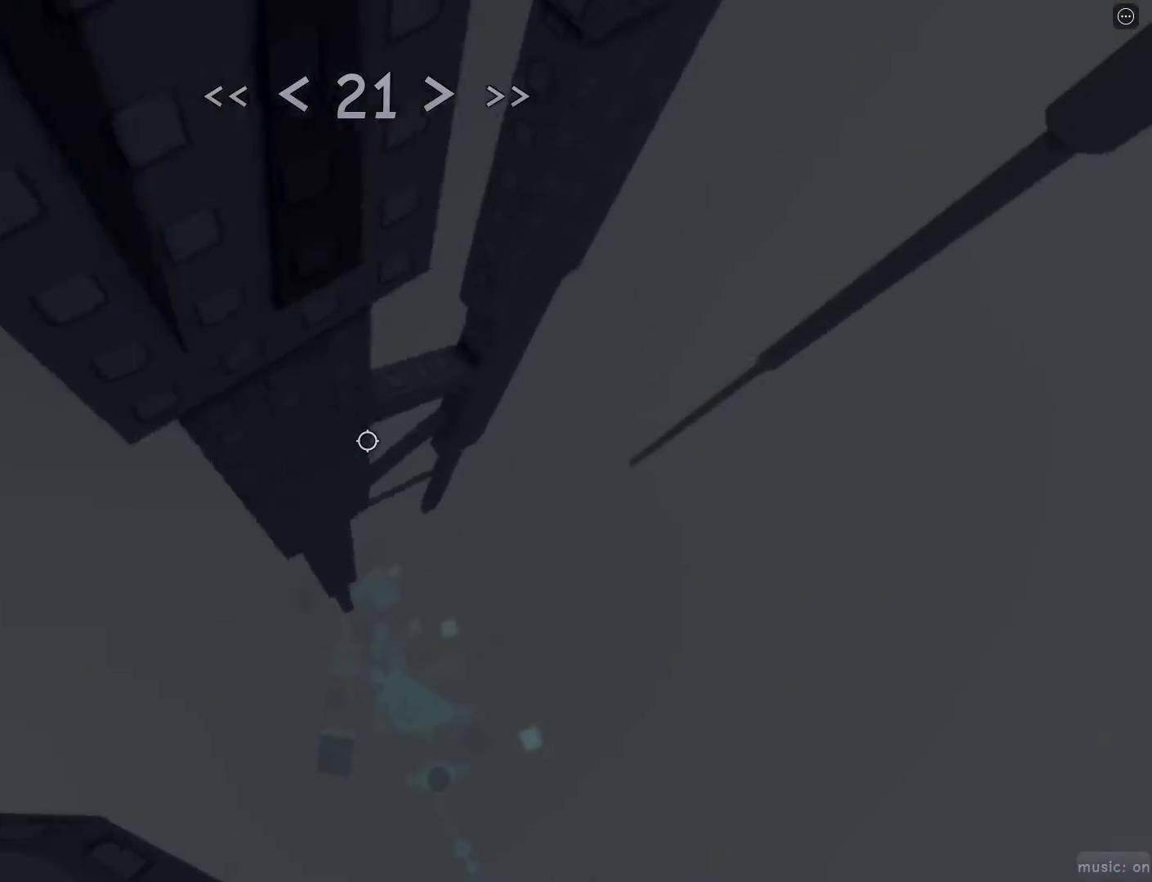
{"keys": ["d", "w"], "mouse": [], "events": [[133, "space", "up"], [400, "d", "up"], [500, "d", "down"]]}
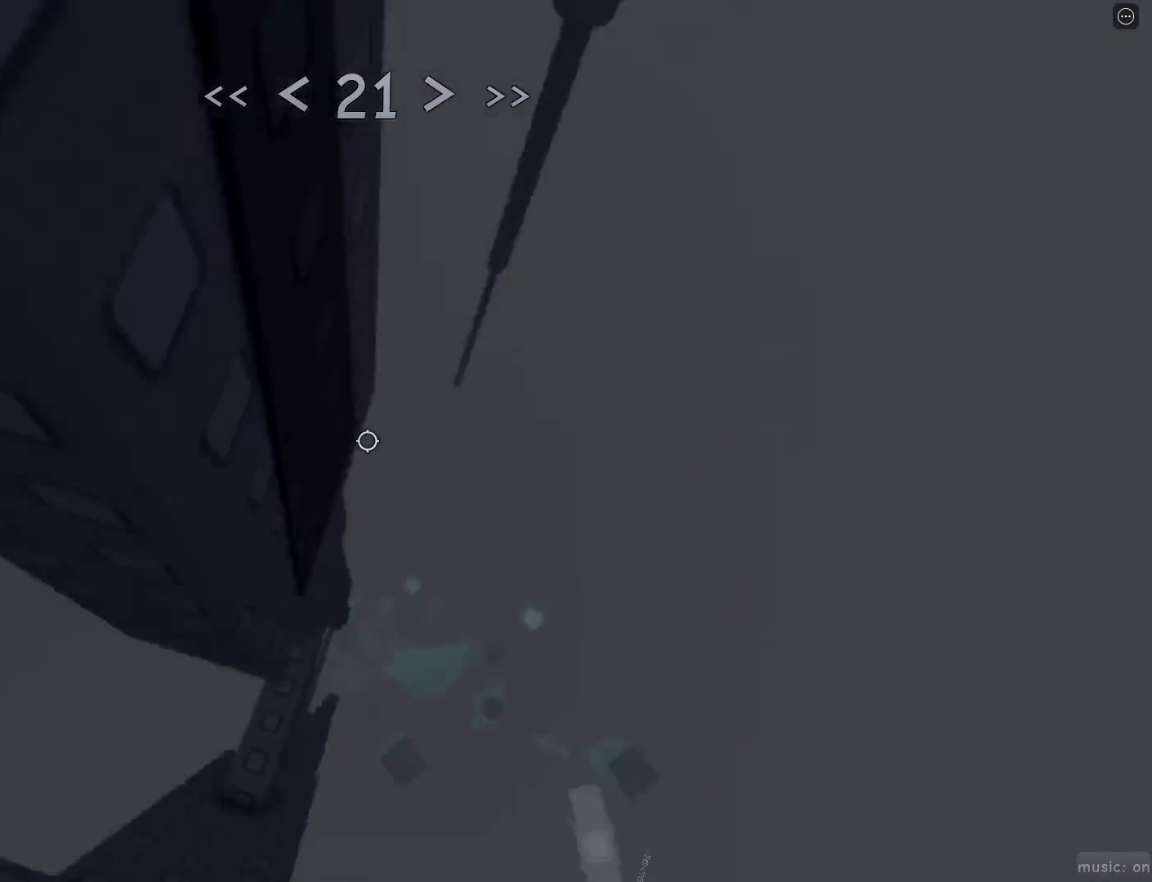
{"keys": ["r", "w"], "mouse": [], "events": [[100, "space", "down"], [100, "w", "up"], [183, "space", "up"], [333, "w", "down"], [433, "d", "up"], [467, "r", "down"]]}
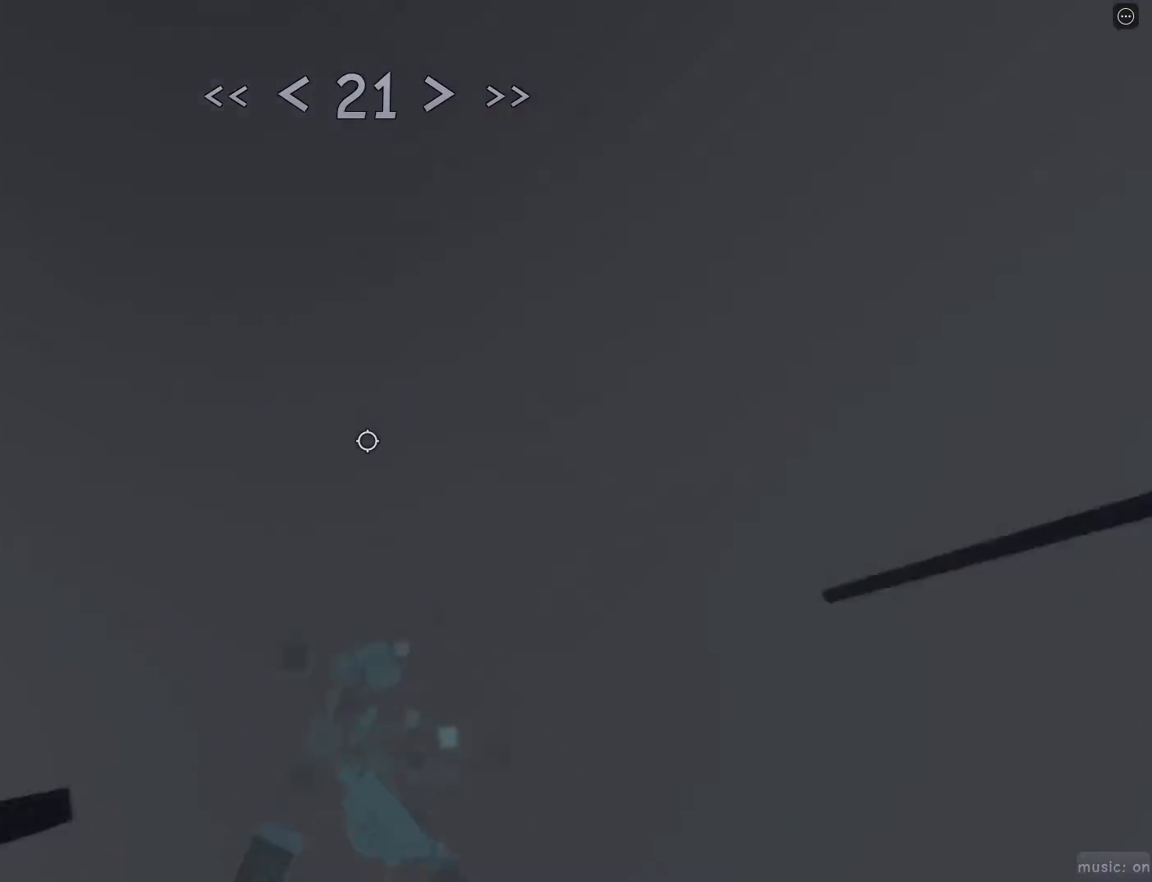
{"keys": ["d", "w"], "mouse": [], "events": [[67, "d", "down"], [67, "f", "down"], [117, "f", "up"], [117, "r", "up"]]}
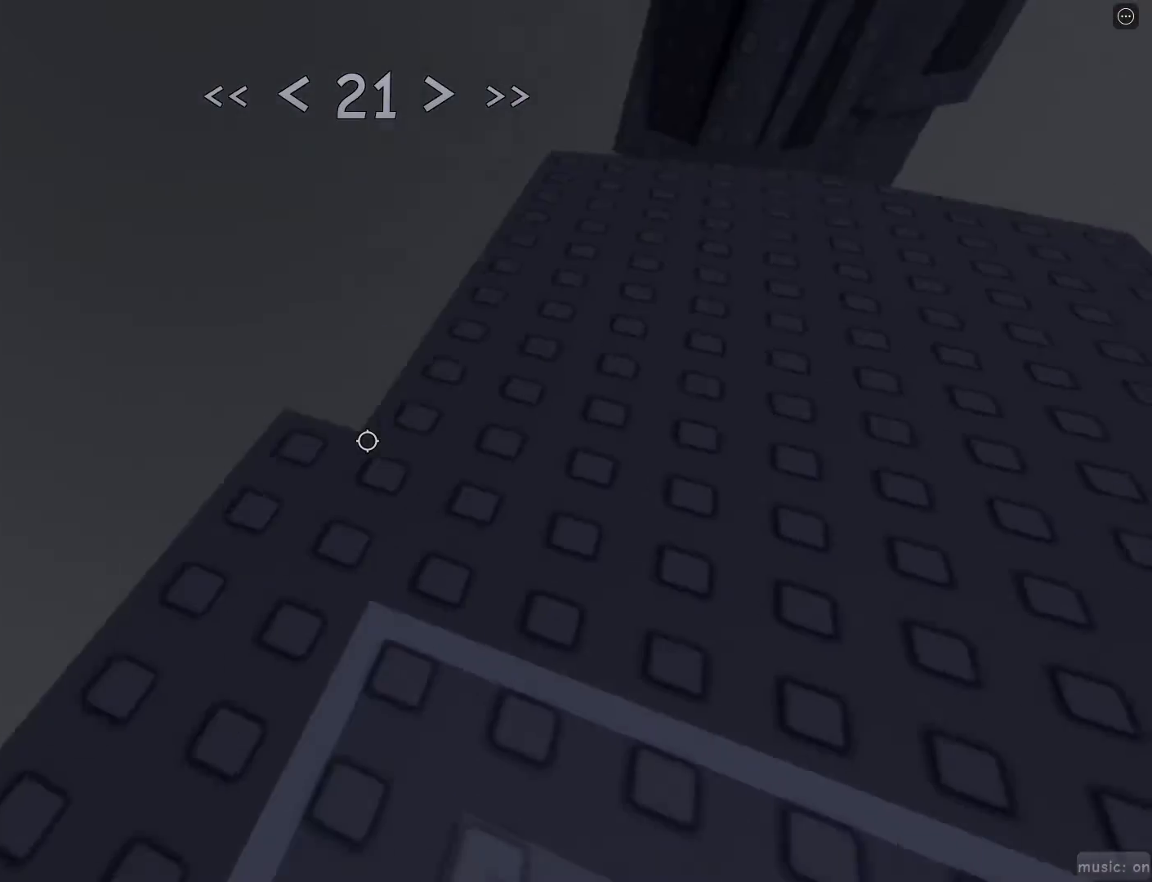
{"keys": ["d", "w"], "mouse": [], "events": [[217, "space", "down"], [317, "space", "up"]]}
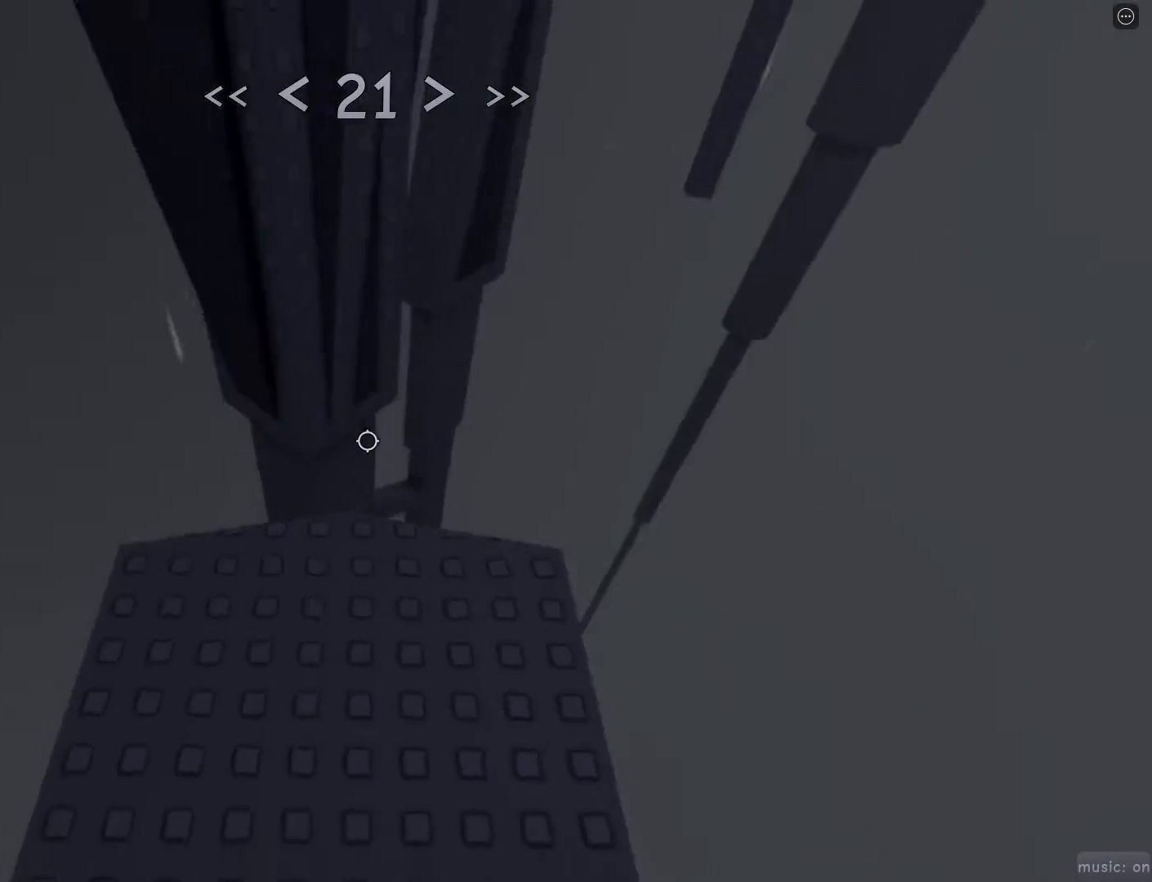
{"keys": ["w"], "mouse": [], "events": [[250, "d", "up"]]}
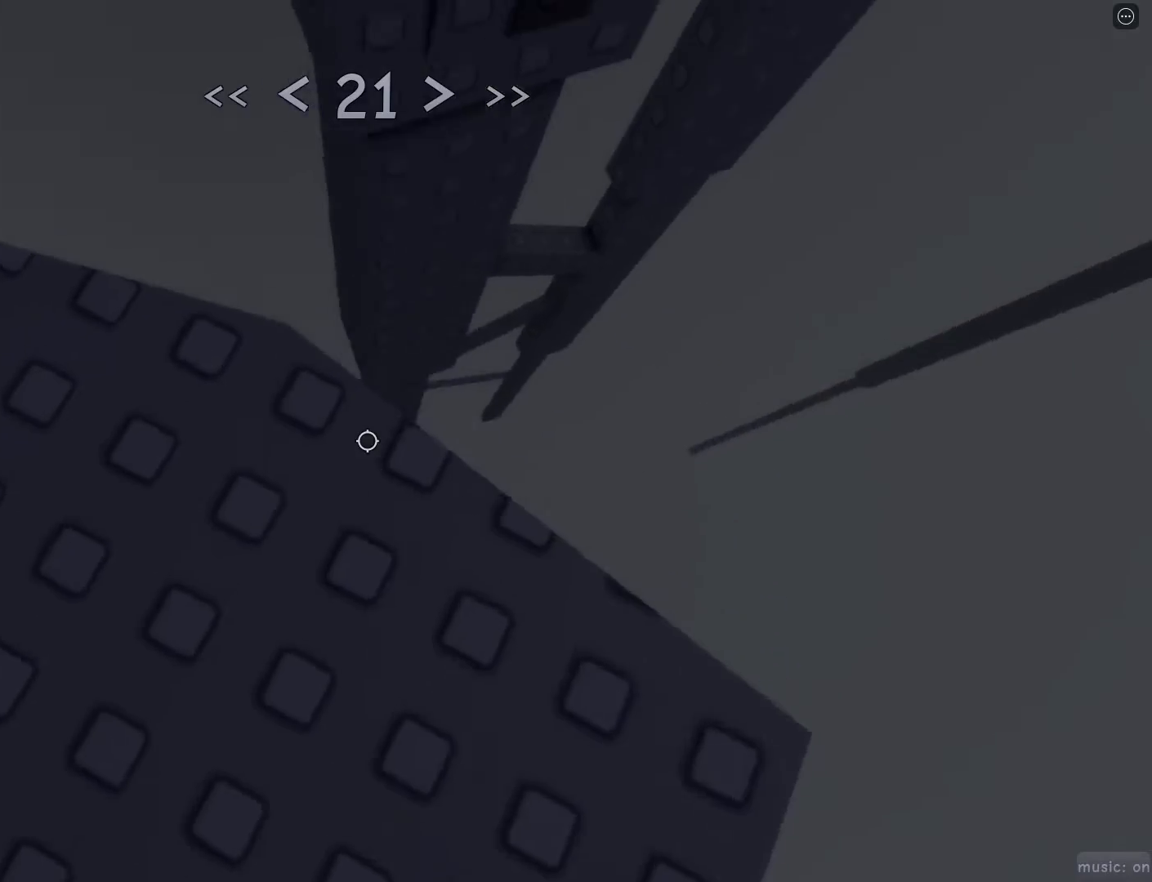
{"keys": ["d", "w"], "mouse": [], "events": [[17, "d", "down"], [217, "space", "down"], [300, "space", "up"]]}
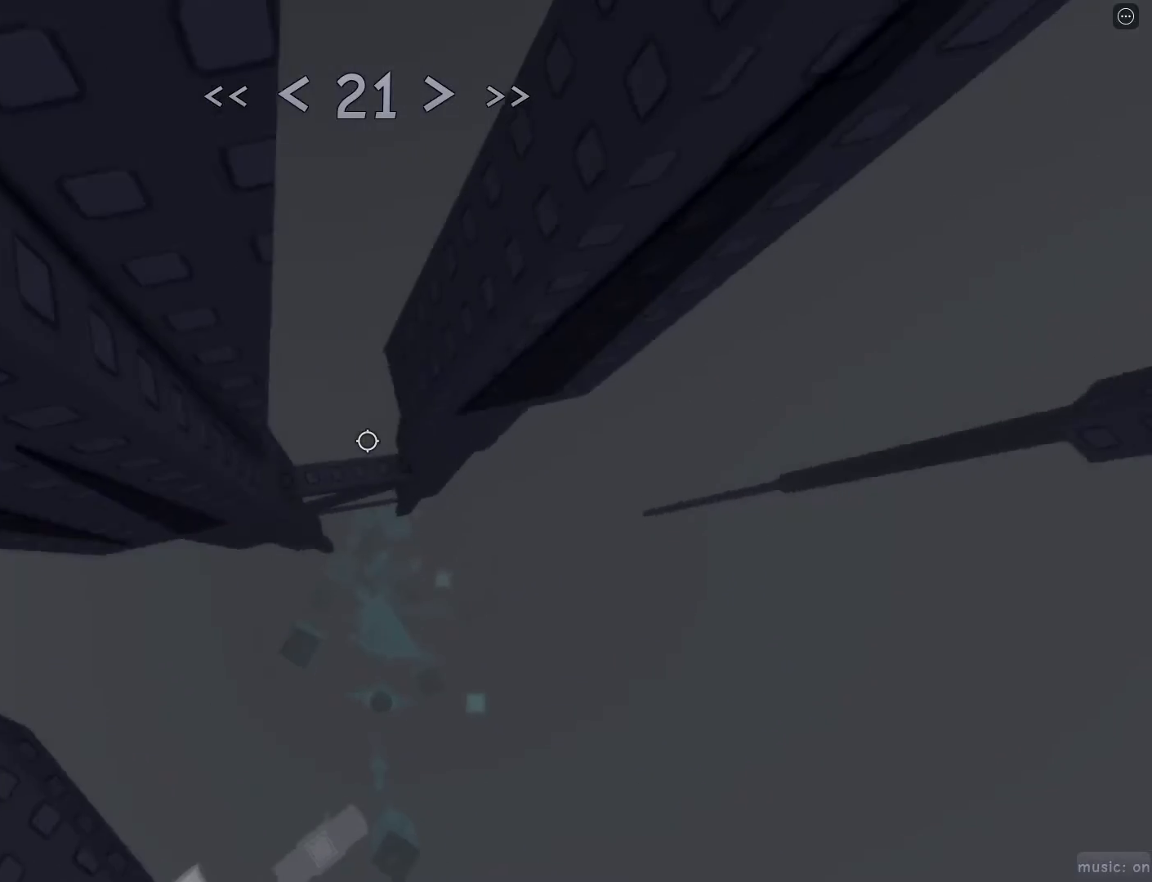
{"keys": ["d", "w"], "mouse": [], "events": [[133, "d", "up"], [167, "d", "down"], [267, "space", "down"], [267, "w", "up"], [317, "space", "up"], [500, "w", "down"]]}
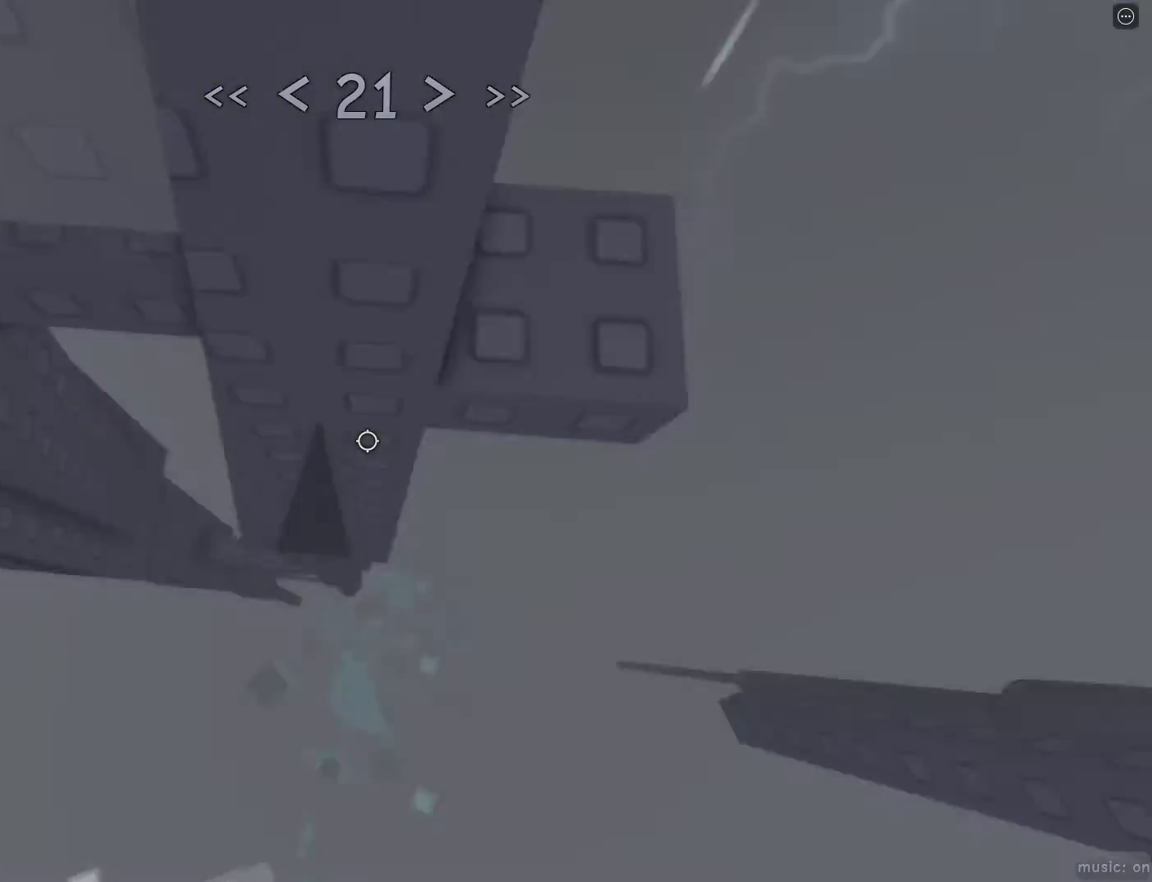
{"keys": ["d", "w"], "mouse": [], "events": [[333, "space", "down"], [483, "space", "up"]]}
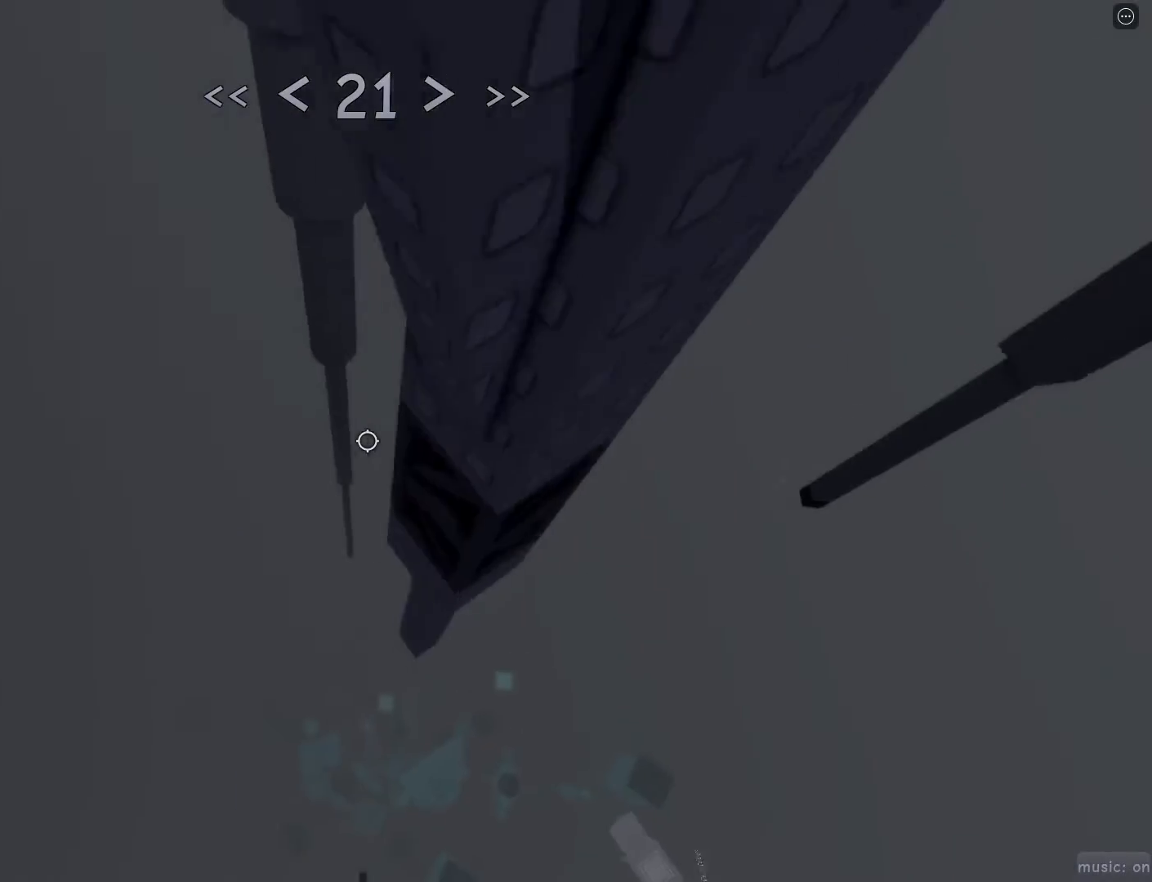
{"keys": [], "mouse": [], "events": [[67, "w", "up"], [167, "w", "down"], [300, "d", "up"], [433, "w", "up"]]}
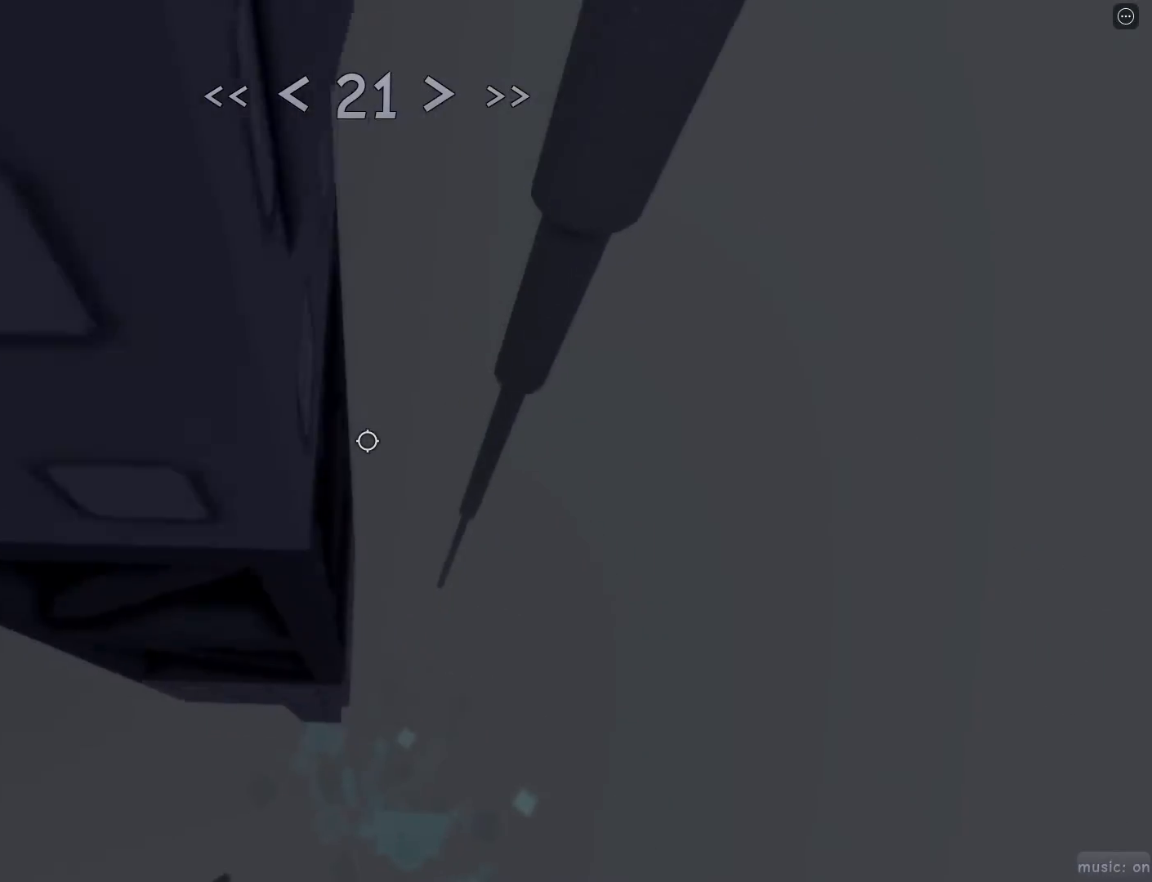
{"keys": ["w"], "mouse": [], "events": [[133, "a", "down"], [133, "w", "down"], [317, "a", "up"], [367, "r", "down"], [467, "r", "up"]]}
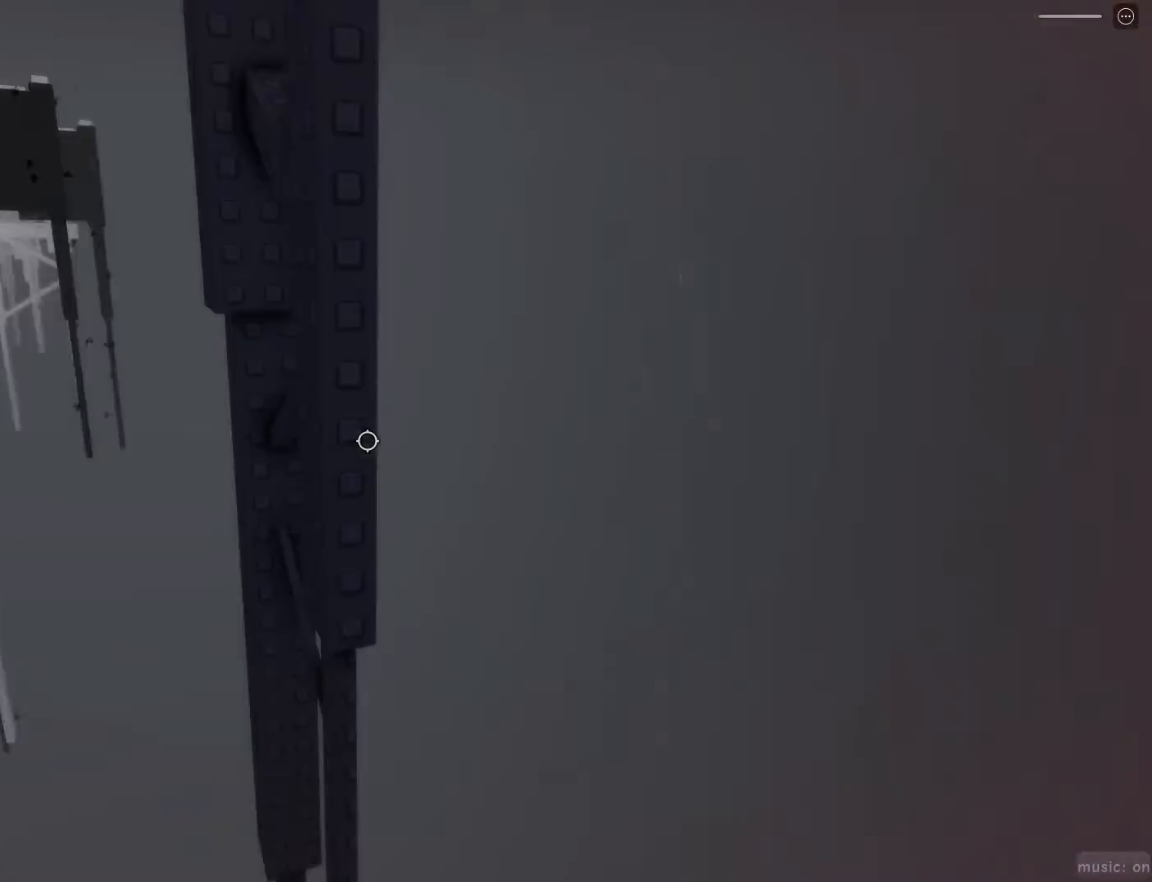
{"keys": ["d", "space", "w"], "mouse": ["wheel"], "events": [[17, "d", "down"], [433, "mouse_wheel", "down"], [433, "space", "down"]]}
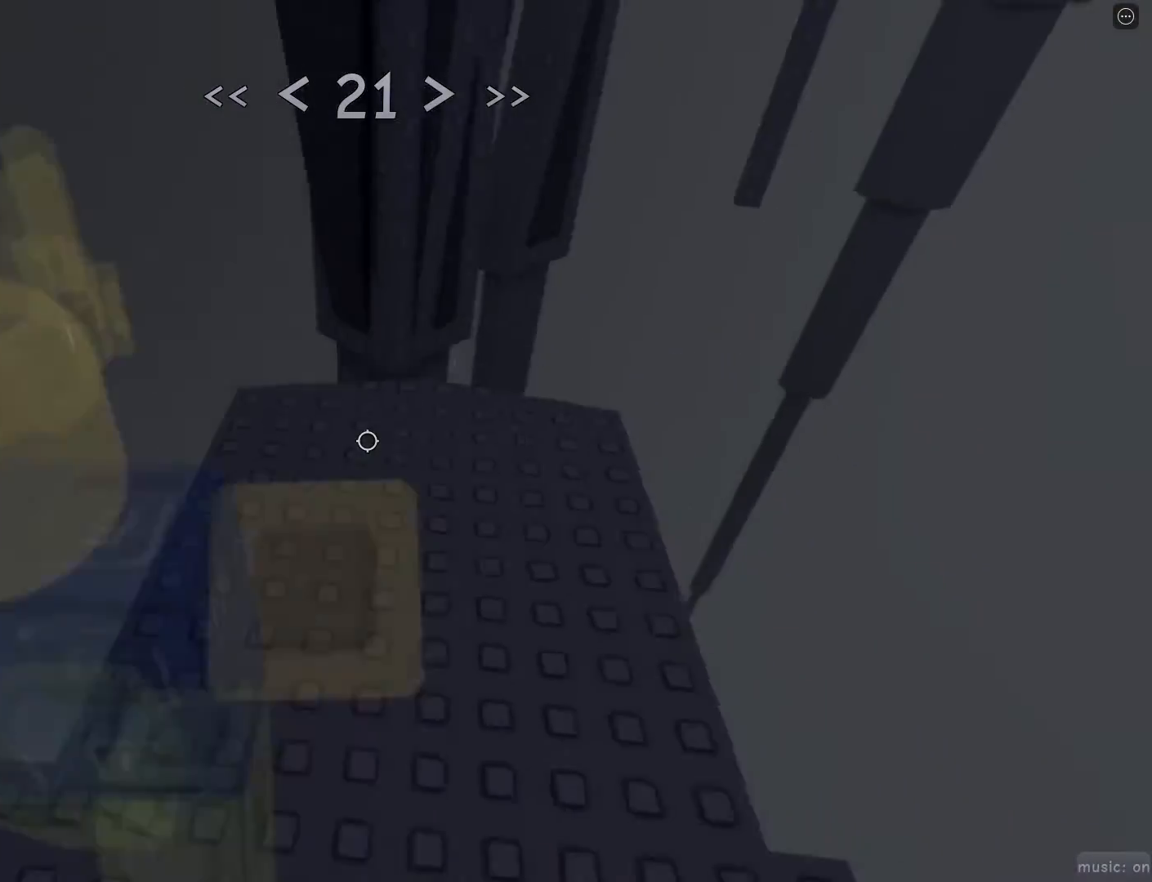
{"keys": ["d", "w"], "mouse": [], "events": [[117, "mouse_wheel", "up"], [167, "space", "up"], [200, "d", "up"], [450, "d", "down"]]}
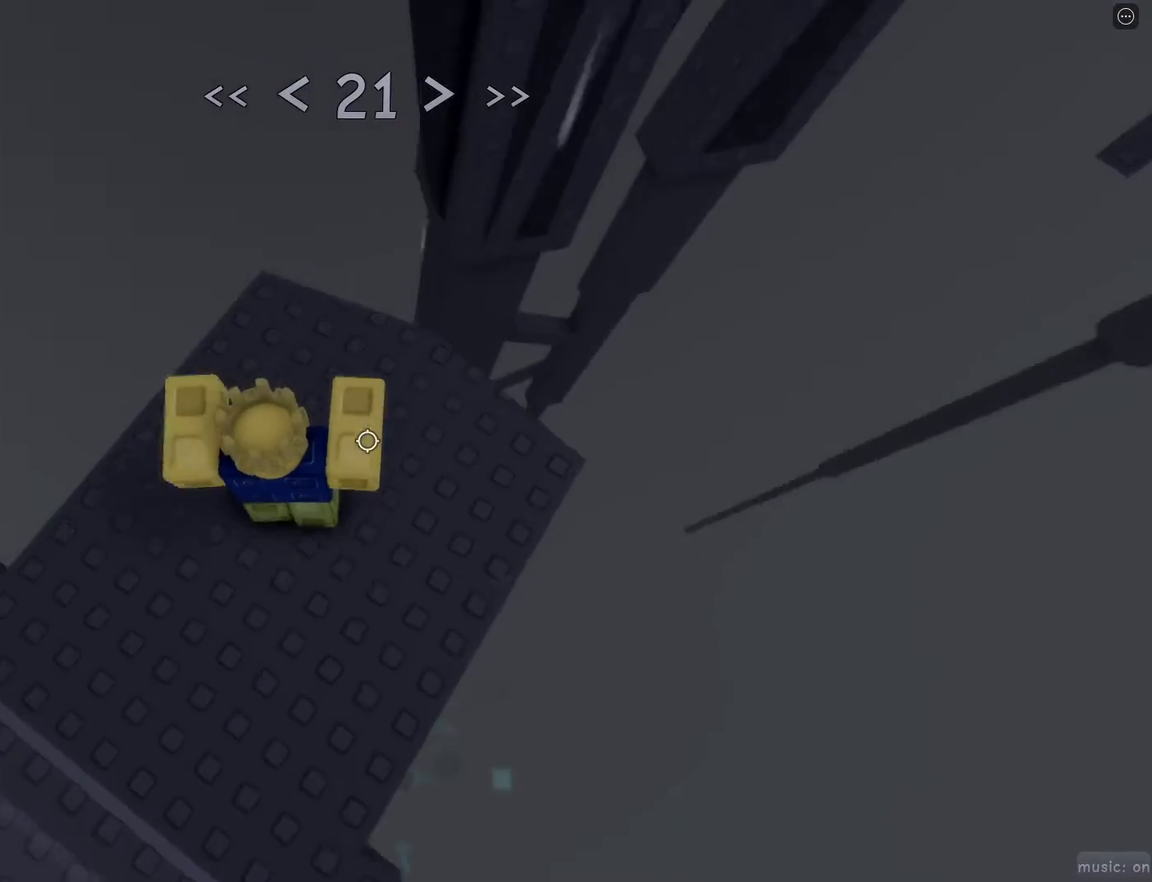
{"keys": ["d", "space", "w"], "mouse": [], "events": [[450, "space", "down"]]}
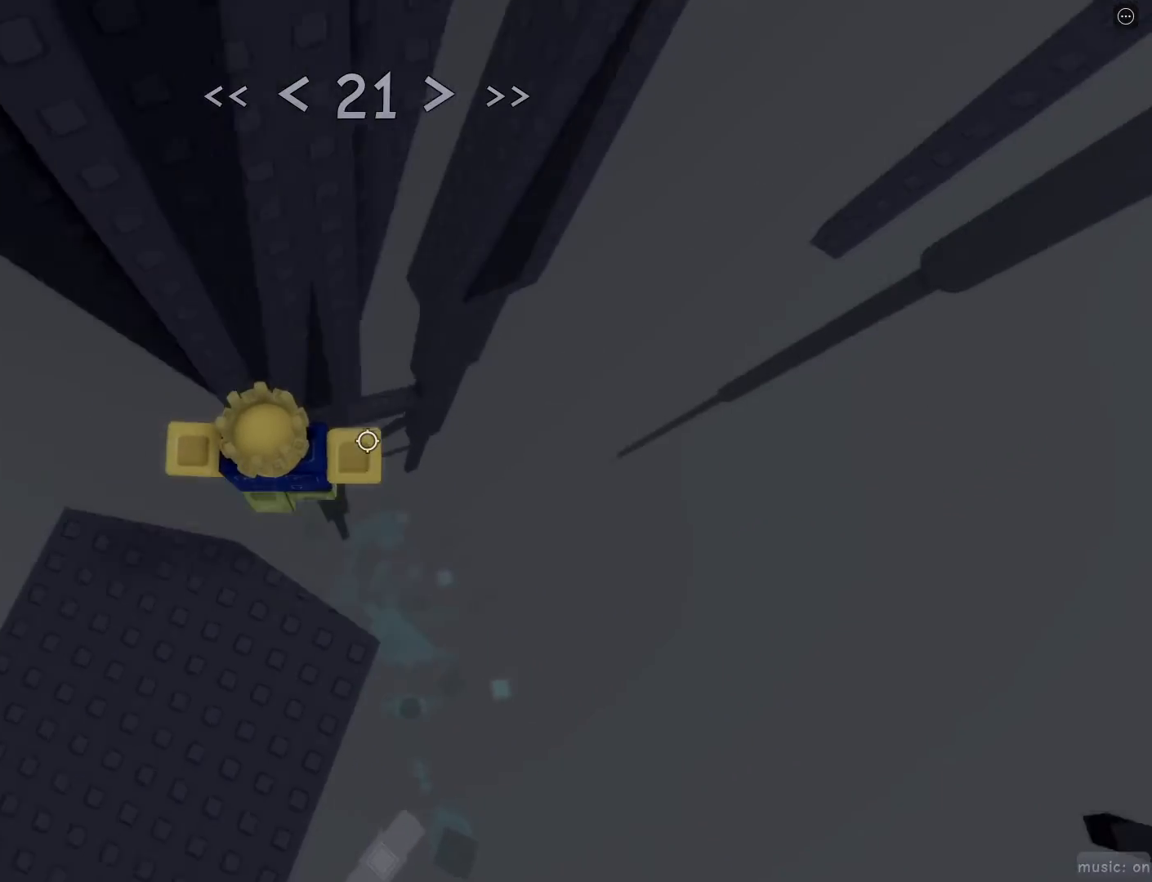
{"keys": ["d", "w"], "mouse": [], "events": [[50, "space", "up"]]}